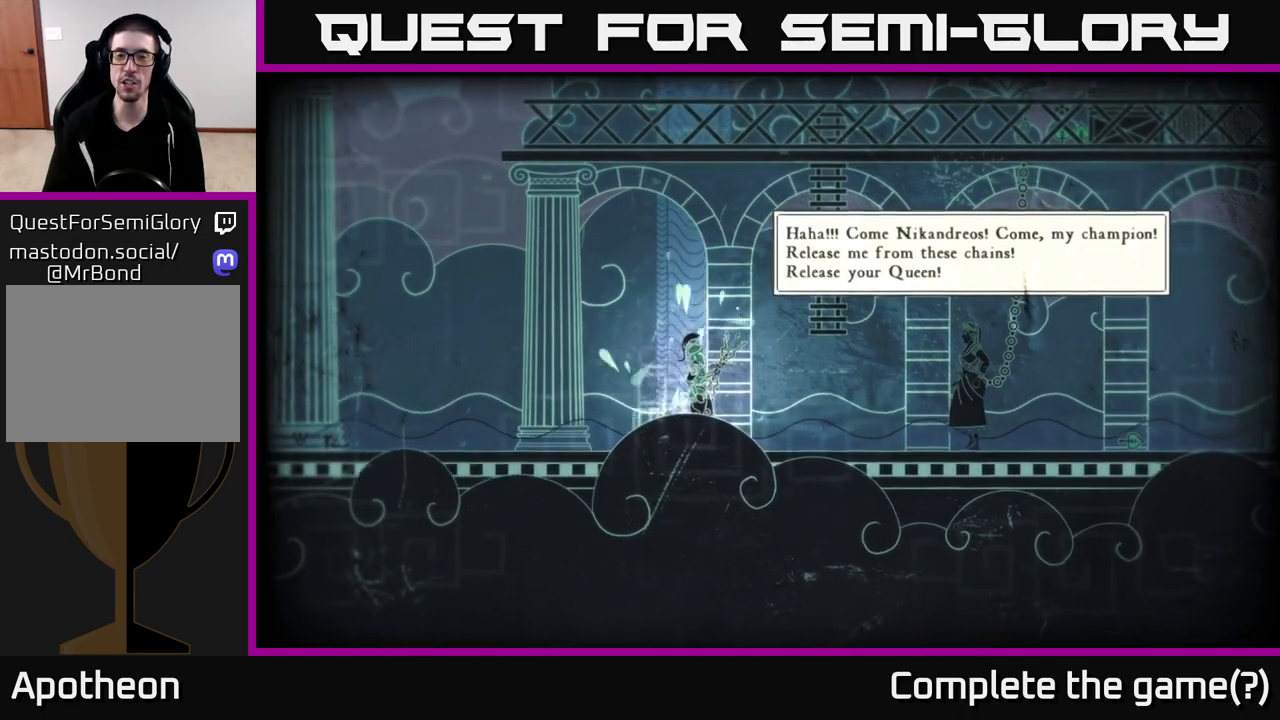
Gameplay with a controller (Xbox layout); each line is a JSON object with the inputs held at the frame after it. "events" lists button and stick changes between this image and that frame as [ms after this image, input, new state], when the widget could be followed in between.
{"buttons": [], "left_stick": "center", "right_stick": "up-right", "events": [[483, "right_stick", "up-right"]]}
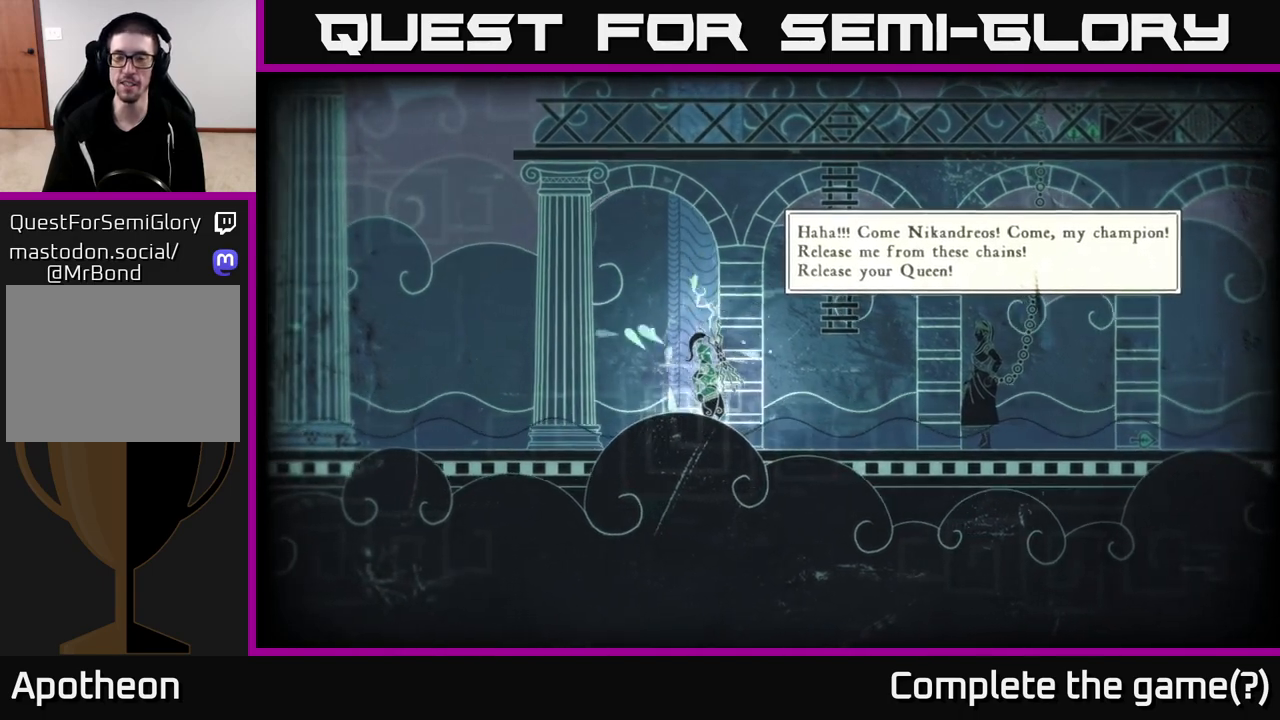
{"buttons": [], "left_stick": "center", "right_stick": "up-right", "events": []}
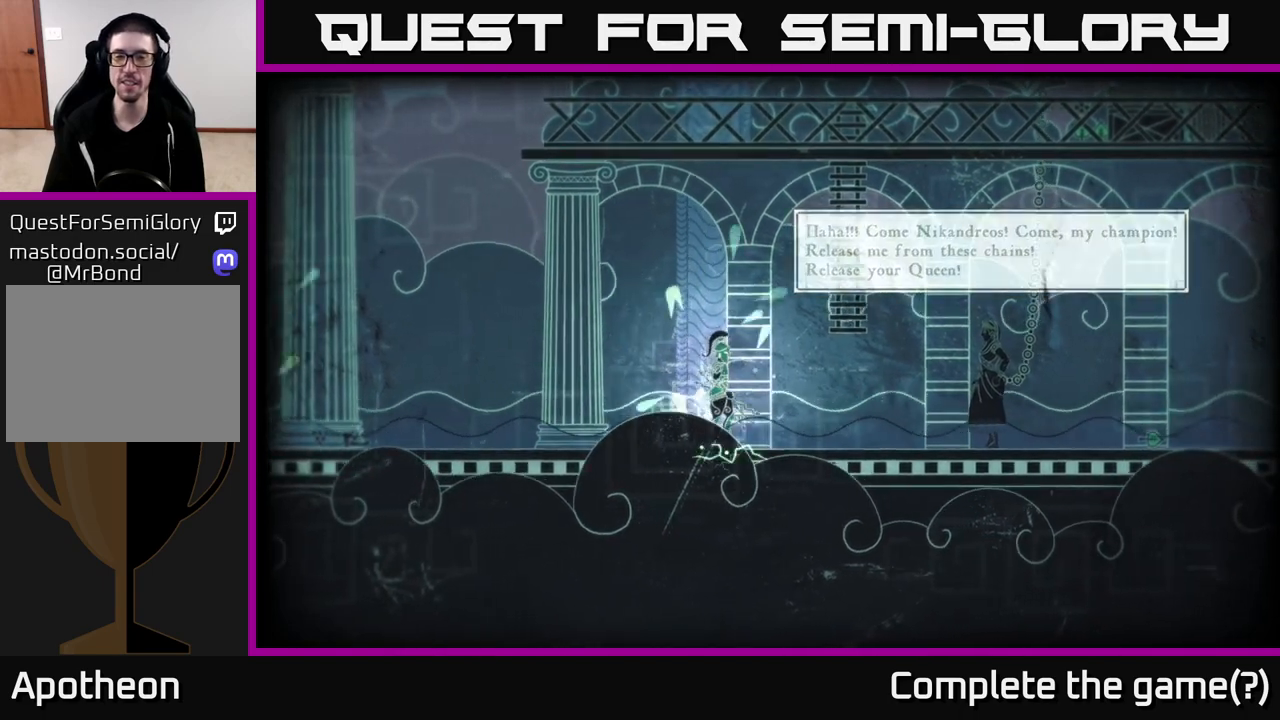
{"buttons": [], "left_stick": "center", "right_stick": "up-right", "events": []}
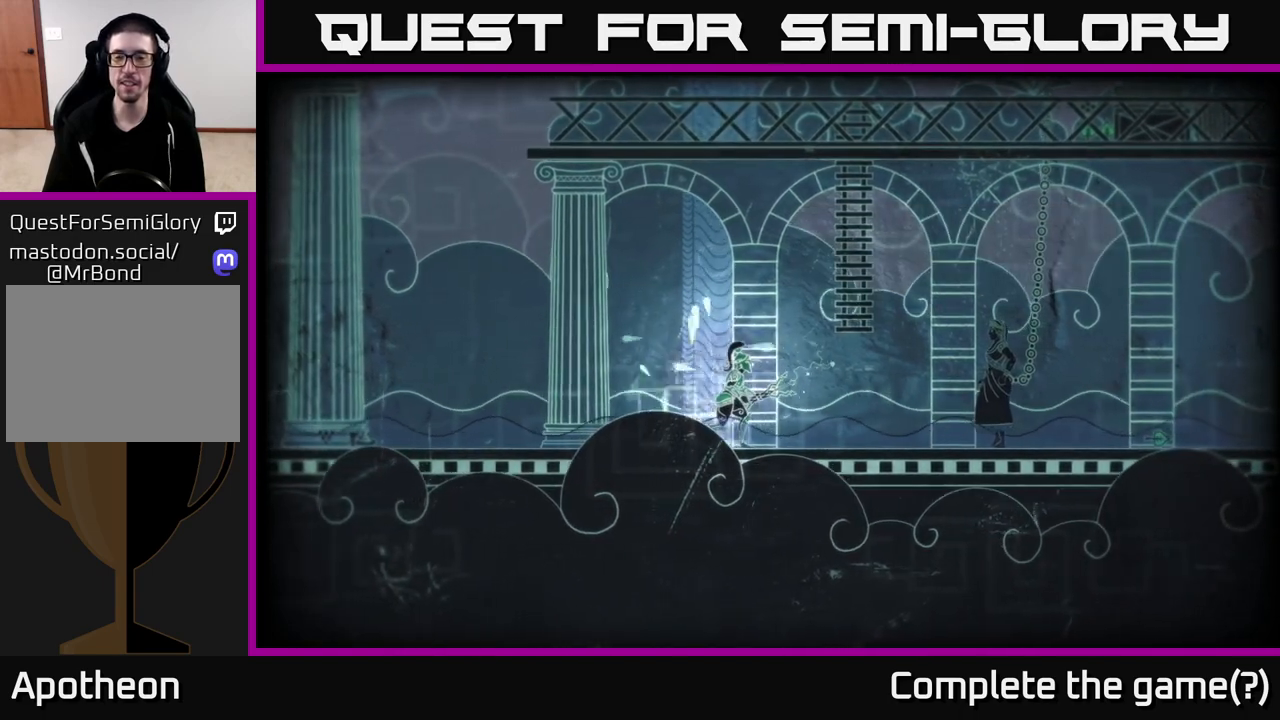
{"buttons": [], "left_stick": "center", "right_stick": "center", "events": [[117, "right_stick", "center"]]}